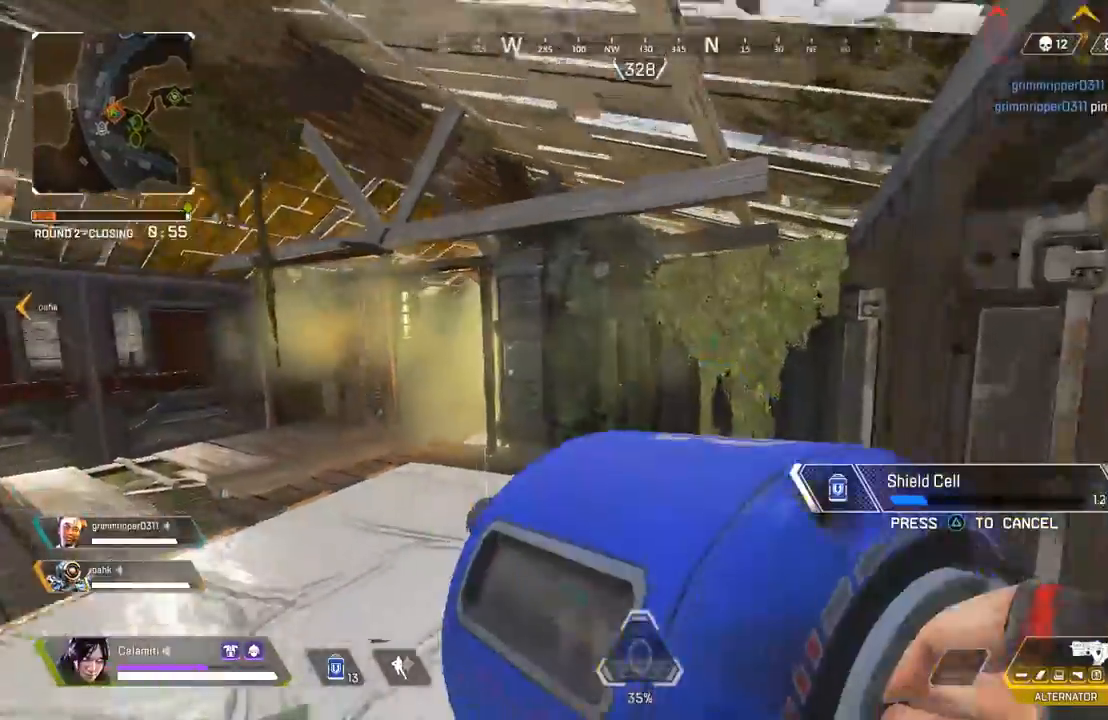
Gameplay with a controller (PlayStation layout); each line is a JSON object with the inputs held at the frame after it. "events" lists button and stick changes between this image and that frame as [ms after this image, input, new state], when the widget could be followed in between. Not read: R3.
{"buttons": [], "left_stick": "up-right", "right_stick": "center", "events": [[33, "CIRCLE", "down"], [100, "CIRCLE", "up"], [167, "CIRCLE", "down"], [250, "CIRCLE", "up"], [333, "CIRCLE", "down"], [383, "left_stick", "up-right"], [433, "CIRCLE", "up"]]}
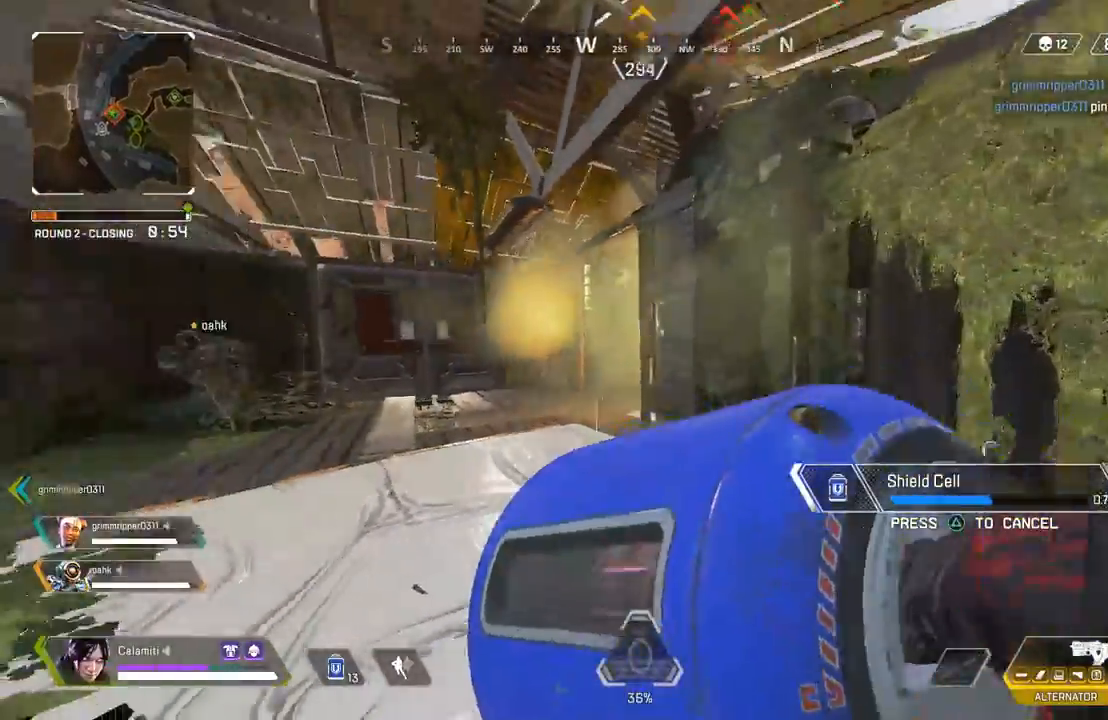
{"buttons": [], "left_stick": "up-left", "right_stick": "center", "events": [[100, "CIRCLE", "down"], [167, "CIRCLE", "up"], [200, "left_stick", "up"], [383, "left_stick", "up-left"]]}
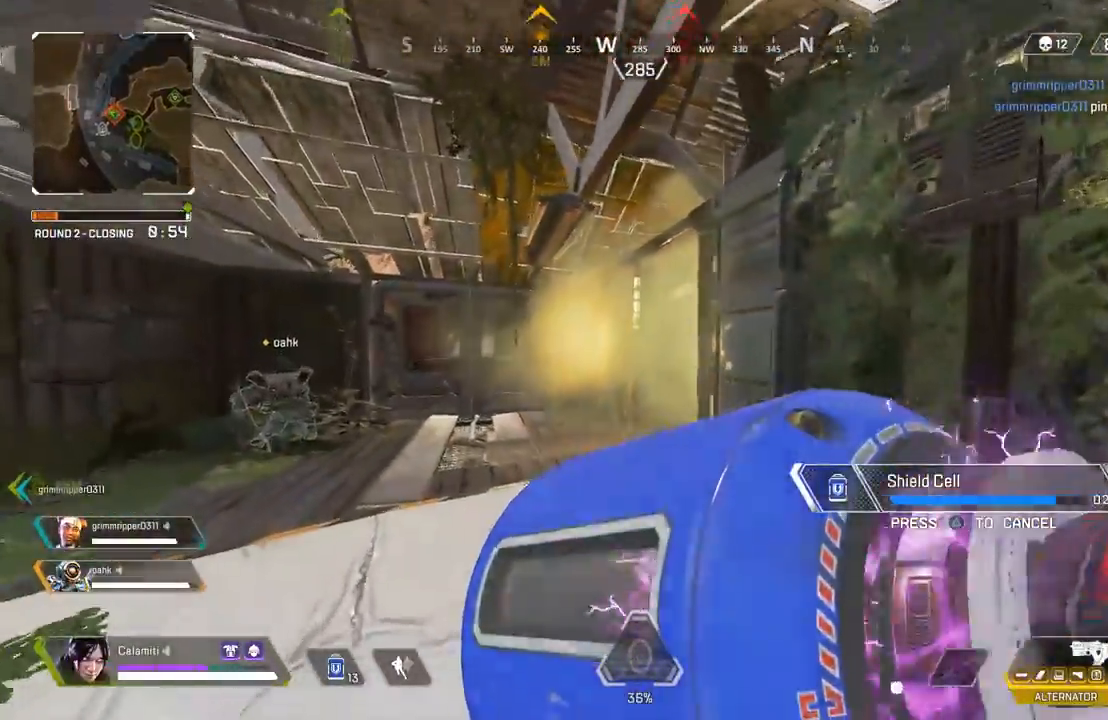
{"buttons": [], "left_stick": "up-left", "right_stick": "center", "events": []}
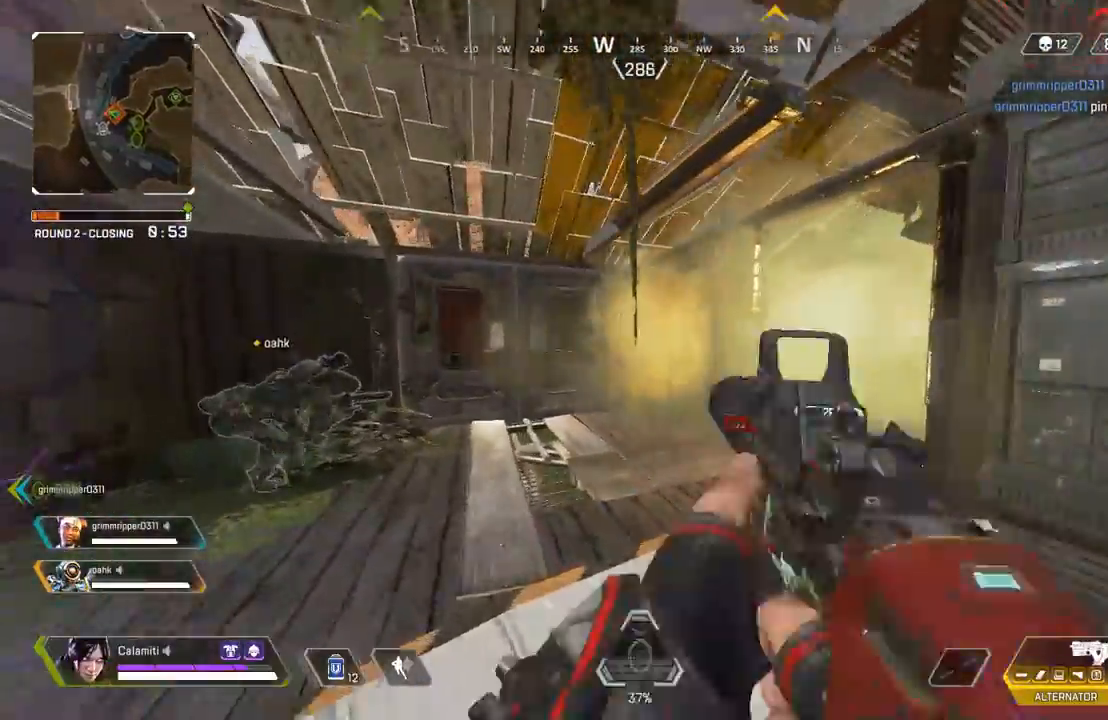
{"buttons": [], "left_stick": "up-left", "right_stick": "center", "events": [[33, "DPAD_UP", "down"], [100, "DPAD_UP", "up"], [183, "CIRCLE", "down"], [250, "CIRCLE", "up"], [317, "CIRCLE", "down"], [383, "CIRCLE", "up"]]}
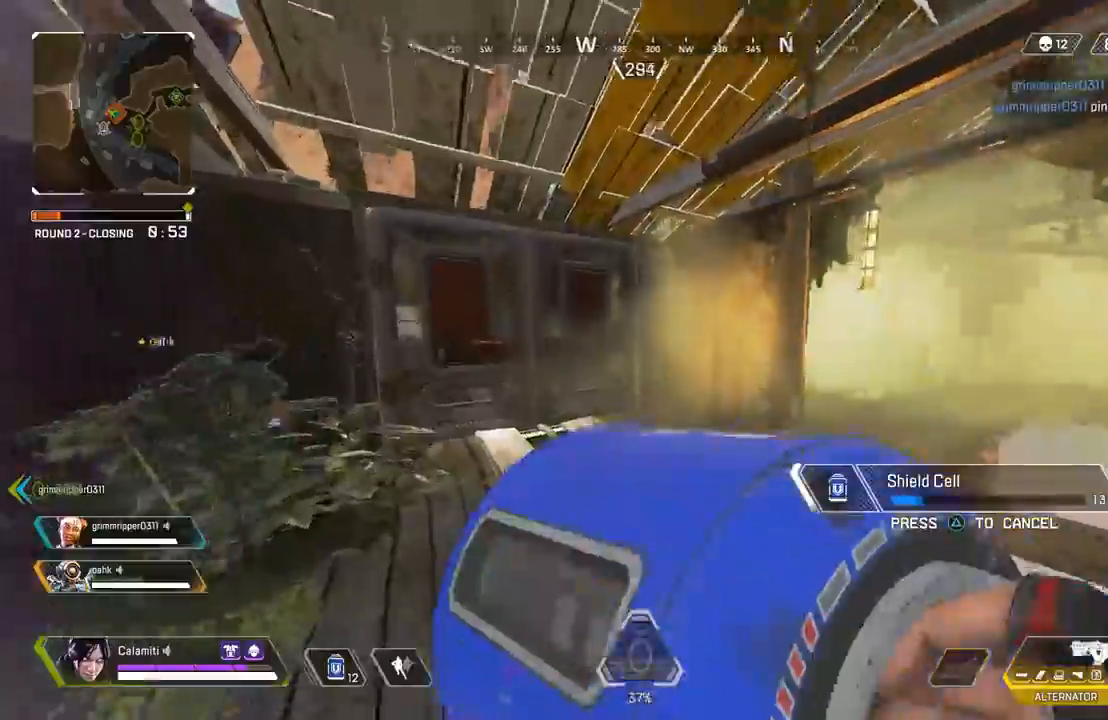
{"buttons": [], "left_stick": "up-left", "right_stick": "center", "events": [[50, "CIRCLE", "down"], [283, "CIRCLE", "up"]]}
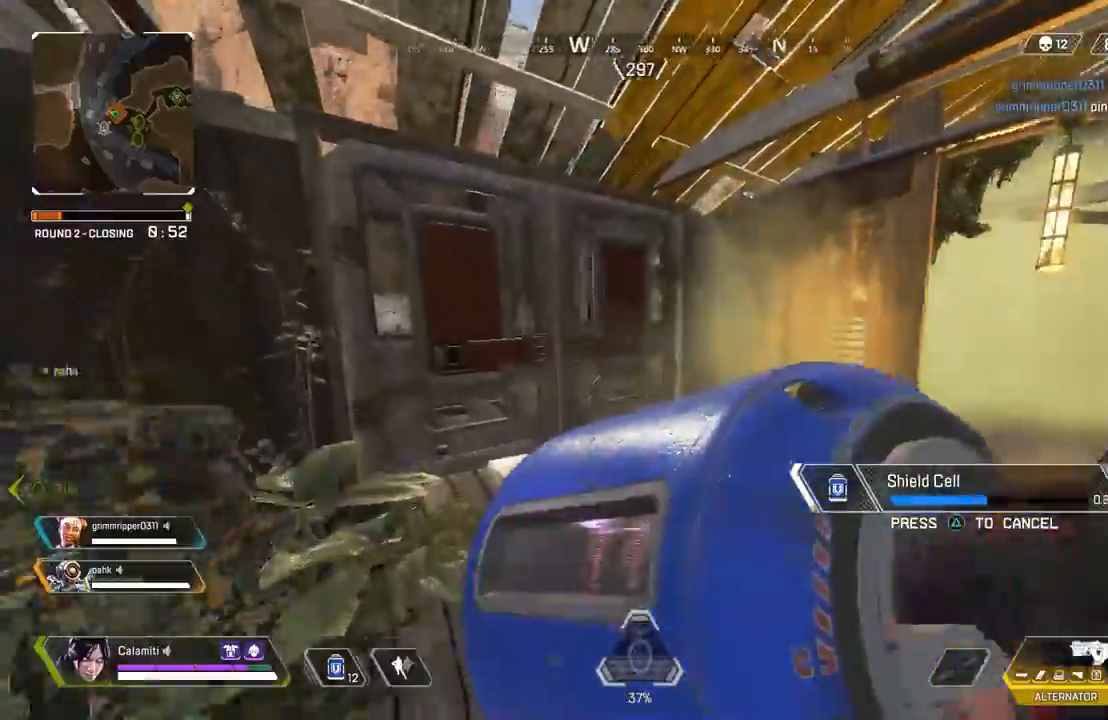
{"buttons": [], "left_stick": "up-left", "right_stick": "center", "events": []}
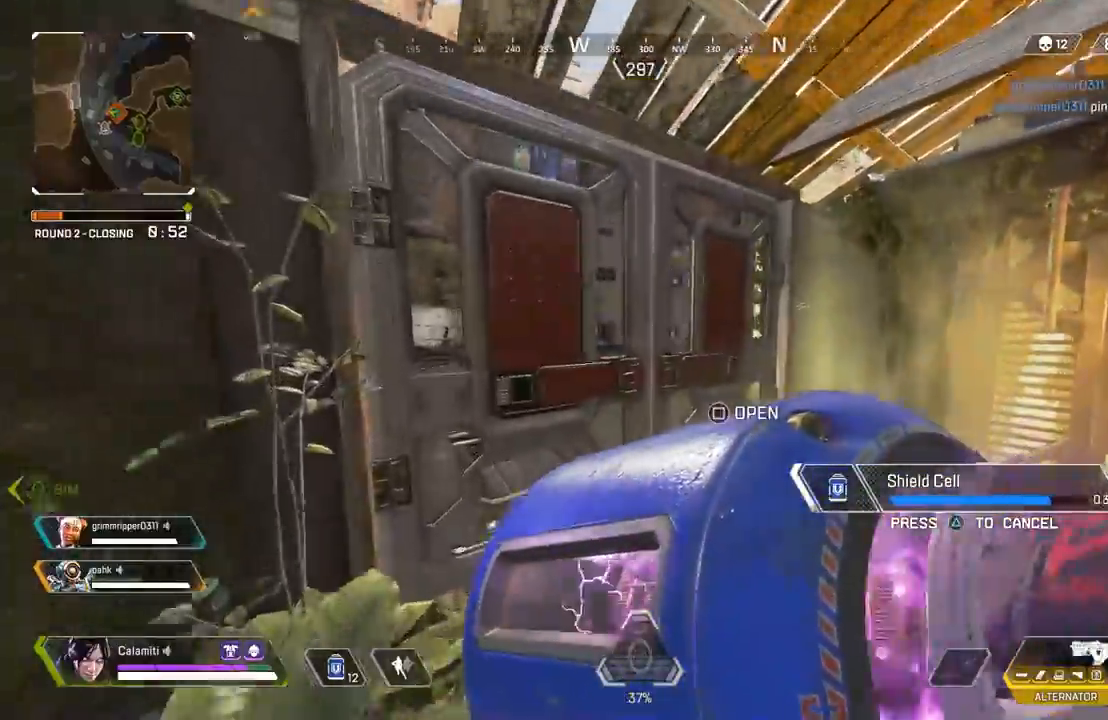
{"buttons": ["L3"], "left_stick": "up", "right_stick": "left", "events": [[67, "CIRCLE", "down"], [67, "left_stick", "up"], [200, "CIRCLE", "up"], [267, "SQUARE", "down"], [367, "SQUARE", "up"], [400, "right_stick", "left"], [467, "L3", "down"]]}
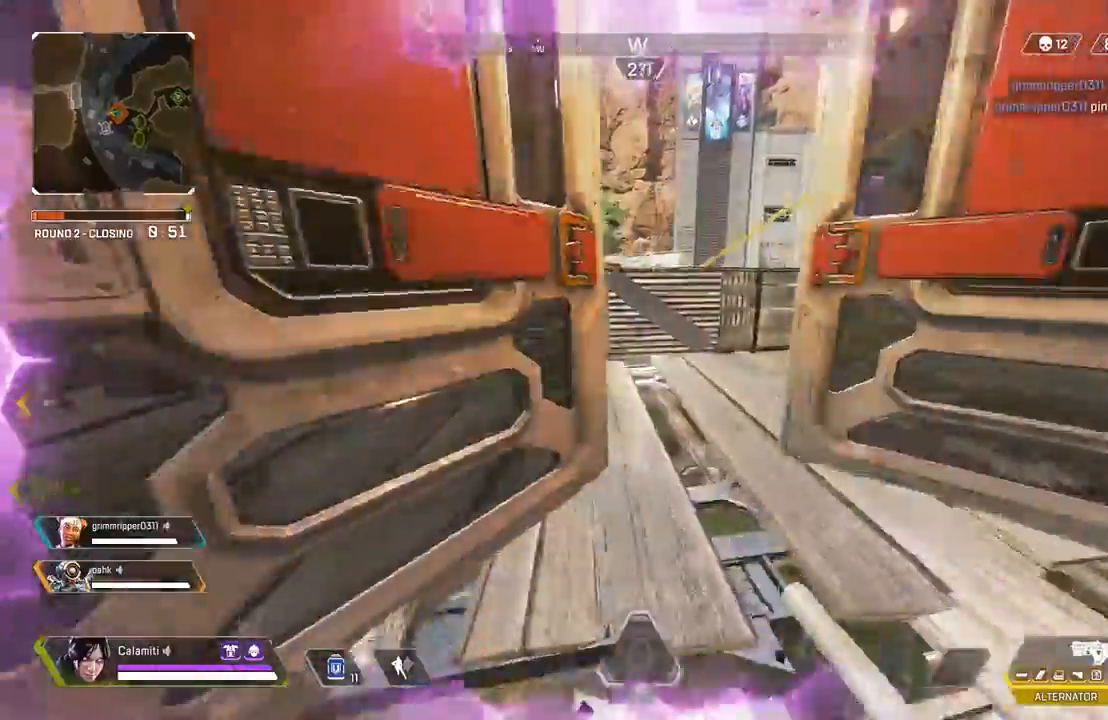
{"buttons": [], "left_stick": "up", "right_stick": "center", "events": [[50, "right_stick", "center"], [67, "L3", "up"], [133, "L3", "down"], [283, "L3", "up"], [283, "right_stick", "right"], [367, "left_stick", "center"], [467, "left_stick", "up"], [500, "right_stick", "center"]]}
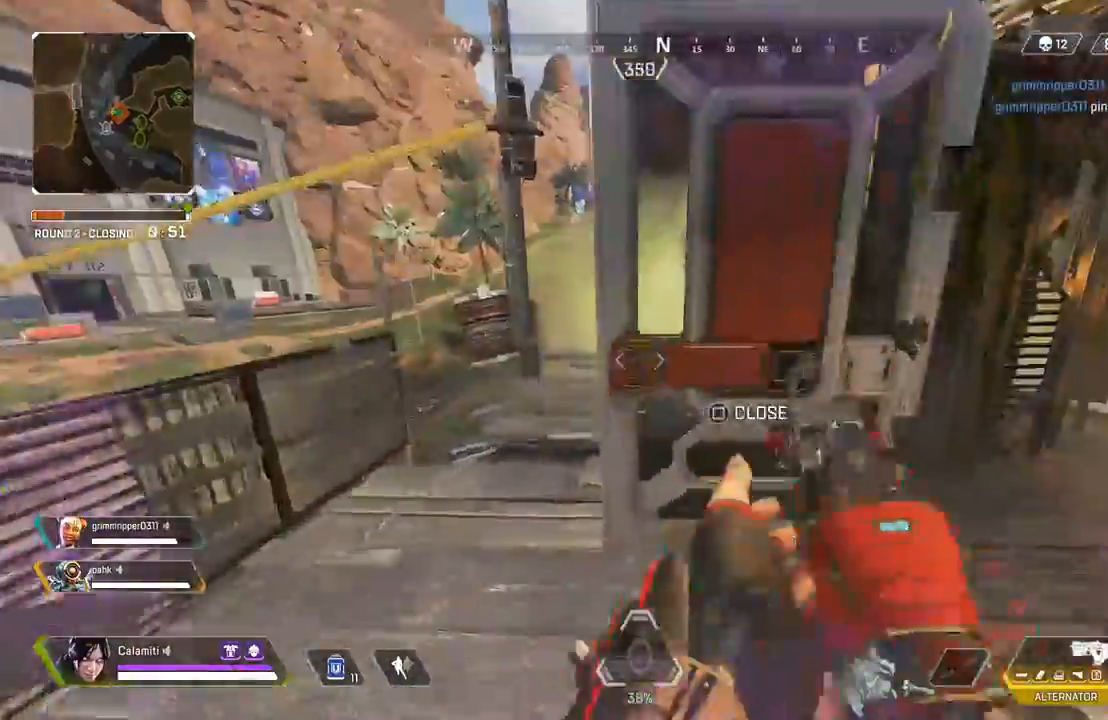
{"buttons": ["CROSS"], "left_stick": "up", "right_stick": "center", "events": [[17, "CROSS", "down"]]}
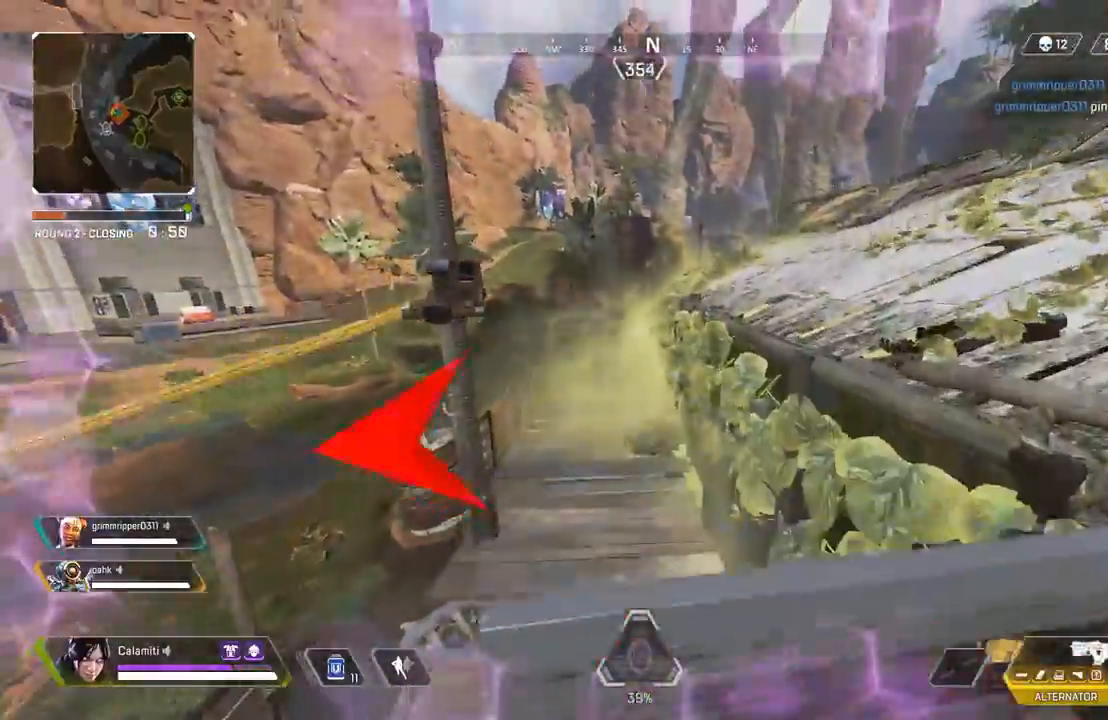
{"buttons": [], "left_stick": "up", "right_stick": "right", "events": [[83, "CROSS", "up"], [333, "right_stick", "right"], [350, "L3", "down"], [483, "L3", "up"]]}
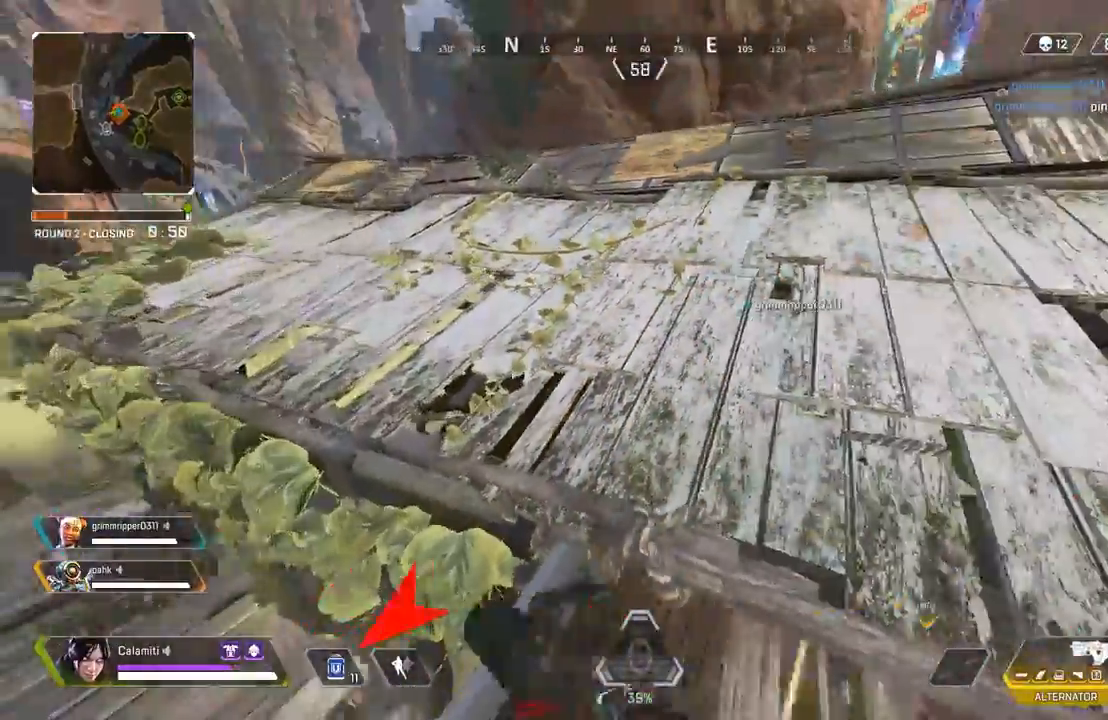
{"buttons": ["TRIANGLE"], "left_stick": "up", "right_stick": "right", "events": [[17, "right_stick", "center"], [33, "L3", "down"], [167, "L3", "up"], [233, "L3", "down"], [317, "TRIANGLE", "down"], [400, "L3", "up"], [400, "right_stick", "right"]]}
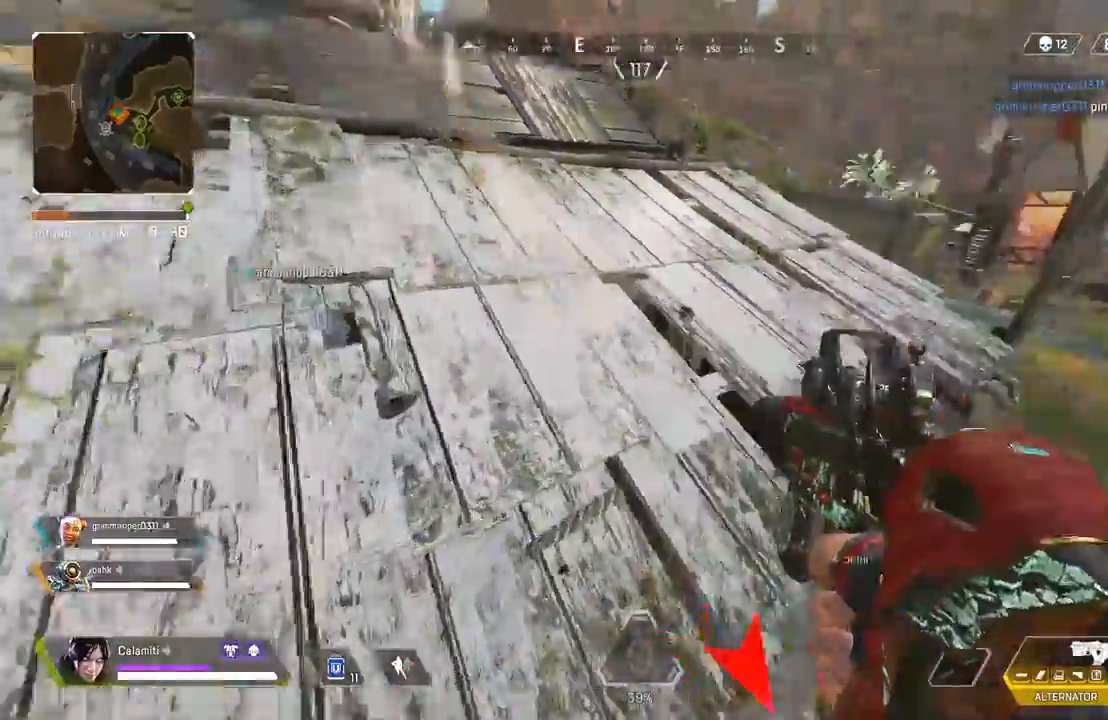
{"buttons": [], "left_stick": "up", "right_stick": "center", "events": [[83, "TRIANGLE", "up"], [117, "L3", "down"], [133, "right_stick", "left"], [233, "L3", "up"], [283, "L3", "down"], [450, "L3", "up"], [483, "right_stick", "center"]]}
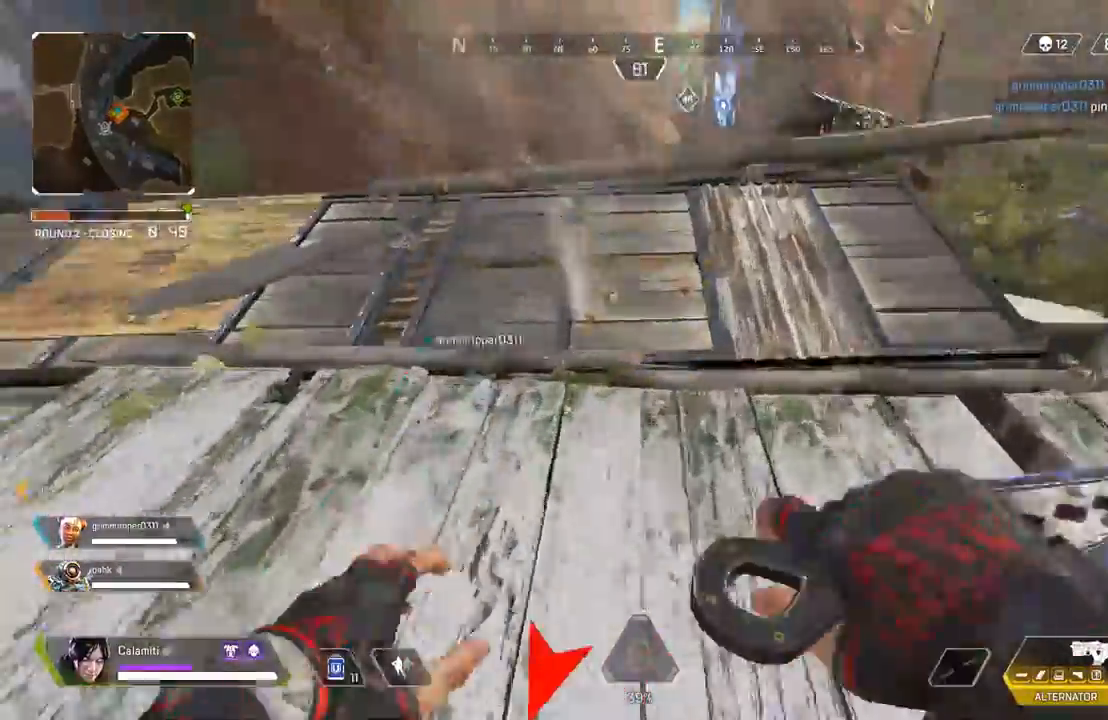
{"buttons": [], "left_stick": "up", "right_stick": "center", "events": []}
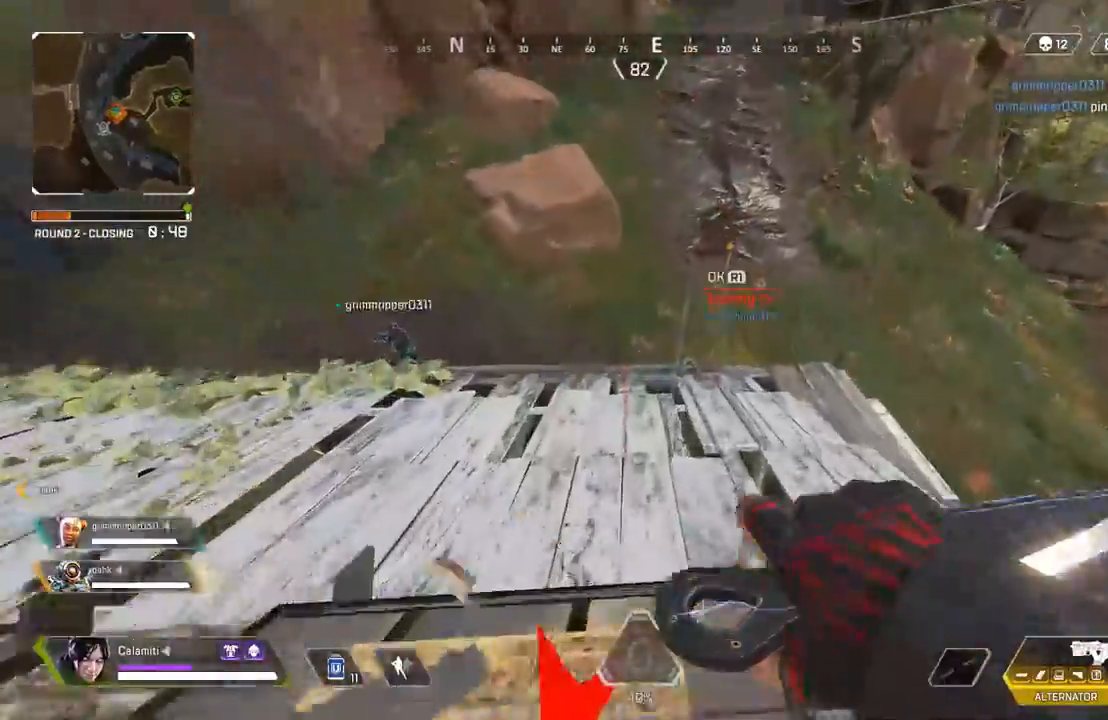
{"buttons": [], "left_stick": "up", "right_stick": "center"}
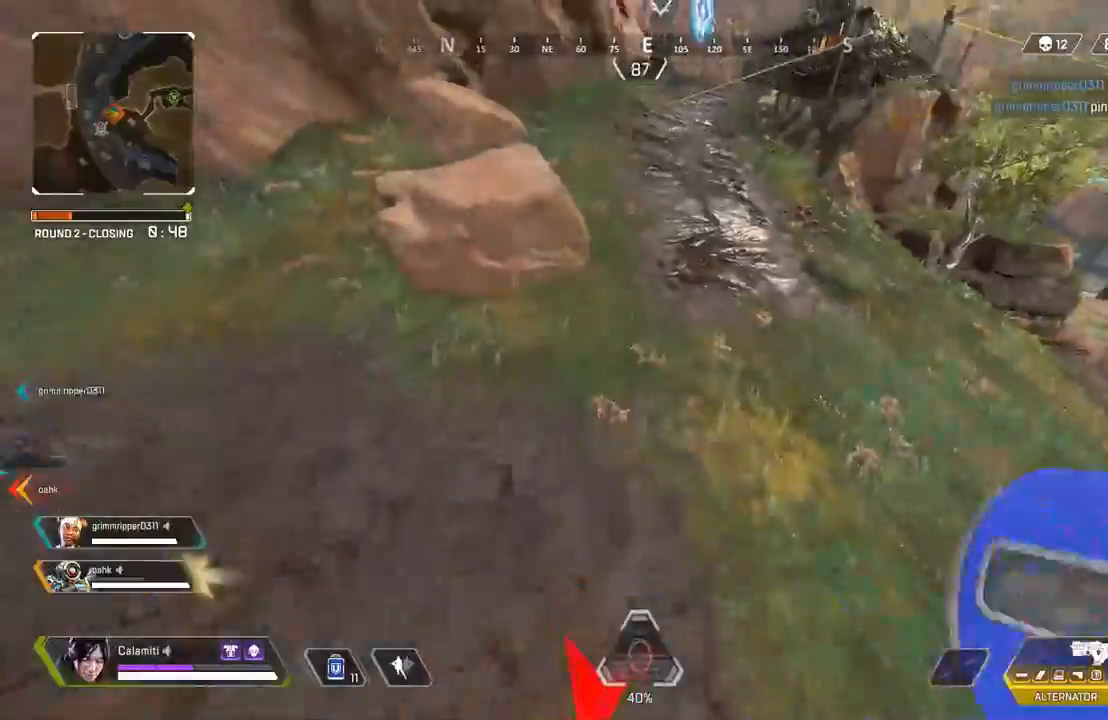
{"buttons": [], "left_stick": "up", "right_stick": "center", "events": [[50, "right_stick", "left"], [100, "CIRCLE", "down"], [100, "left_stick", "up-right"], [350, "left_stick", "up"], [350, "right_stick", "center"], [367, "CIRCLE", "up"]]}
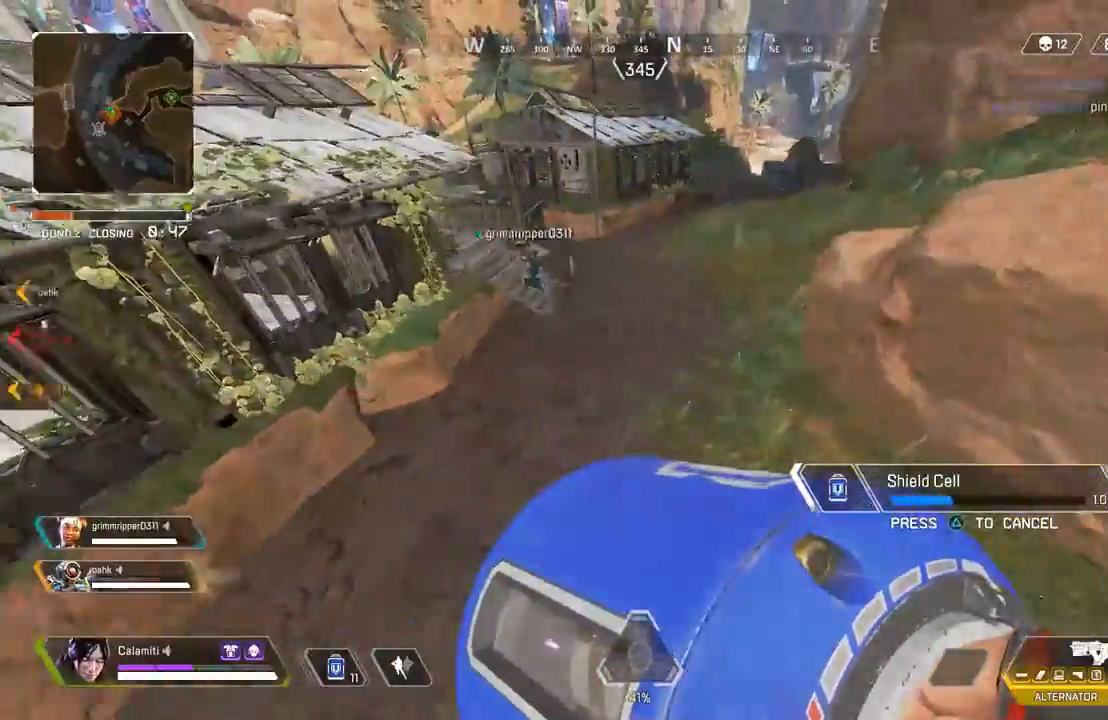
{"buttons": [], "left_stick": "up", "right_stick": "left", "events": [[17, "CROSS", "down"], [117, "CROSS", "up"], [233, "CIRCLE", "down"], [300, "CIRCLE", "up"], [367, "CIRCLE", "down"], [433, "right_stick", "left"], [450, "CIRCLE", "up"]]}
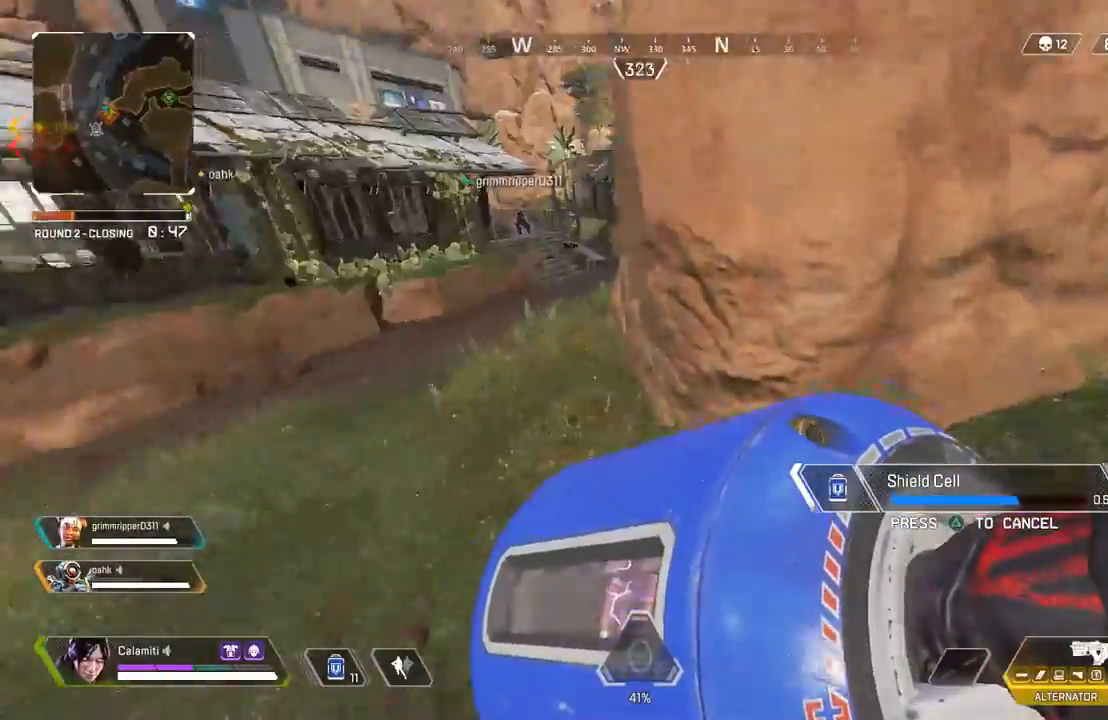
{"buttons": [], "left_stick": "up", "right_stick": "center", "events": [[50, "right_stick", "up-left"], [200, "right_stick", "center"]]}
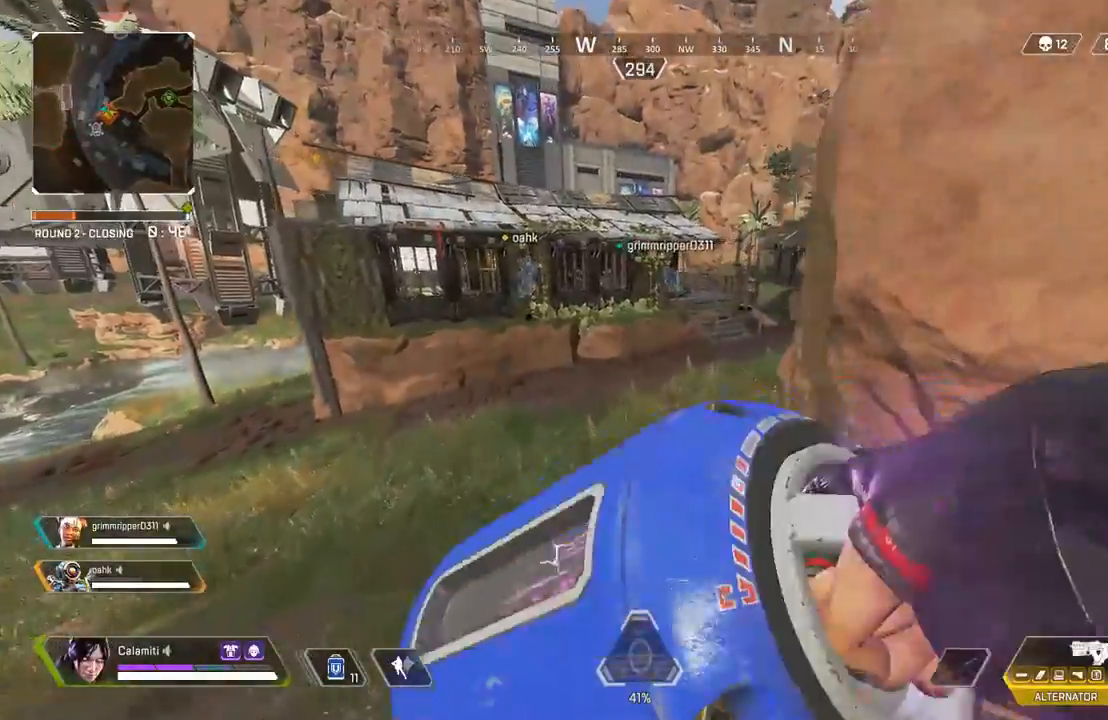
{"buttons": ["L3"], "left_stick": "up", "right_stick": "center", "events": [[183, "L3", "down"], [233, "TRIANGLE", "down"], [317, "TRIANGLE", "up"]]}
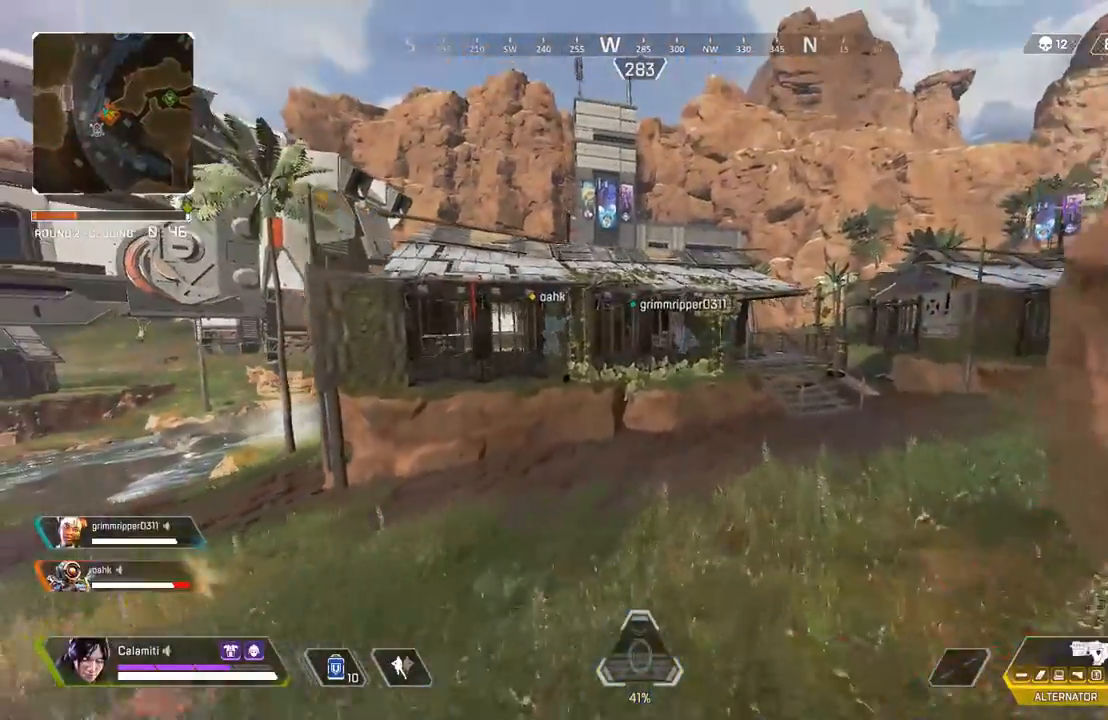
{"buttons": ["L2"], "left_stick": "up-right", "right_stick": "center", "events": [[100, "L3", "up"], [250, "L2", "down"], [267, "left_stick", "up-right"]]}
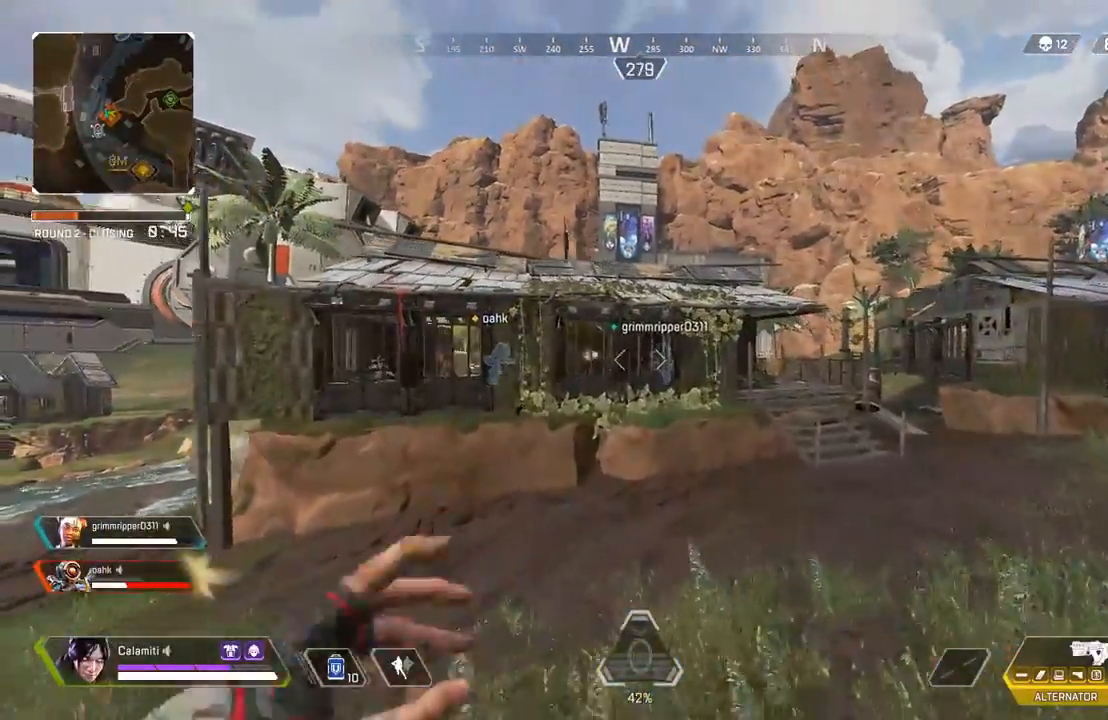
{"buttons": ["L2", "R2"], "left_stick": "up-right", "right_stick": "center", "events": [[83, "R2", "down"], [317, "left_stick", "up-left"], [400, "left_stick", "up-right"]]}
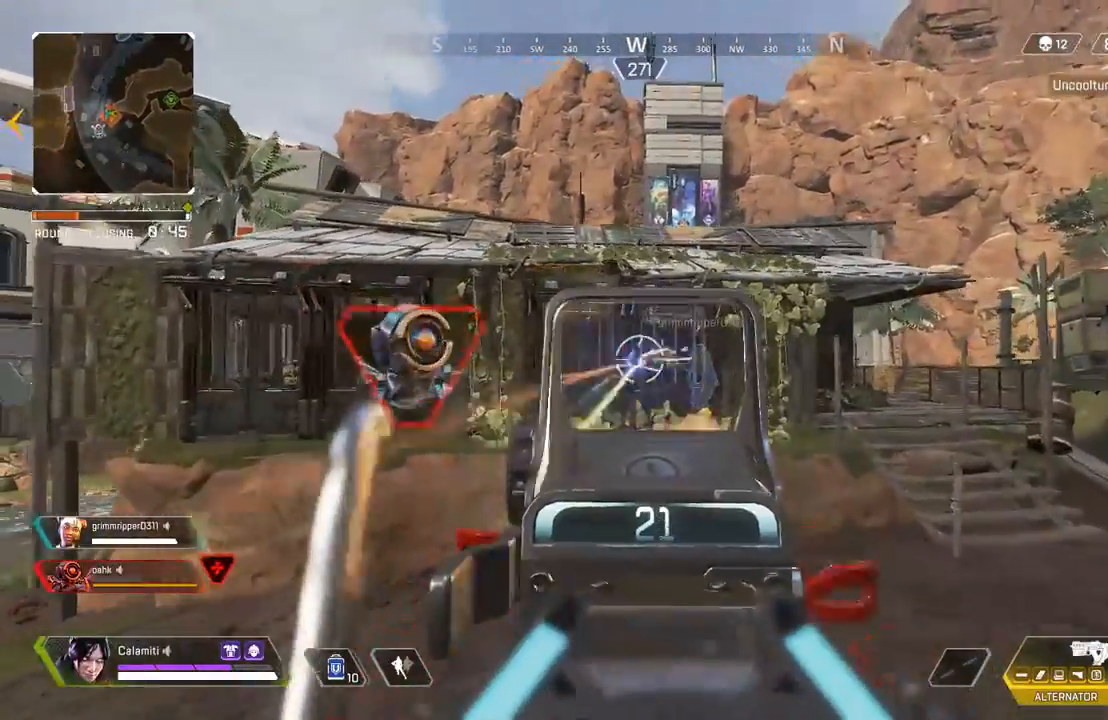
{"buttons": ["L2"], "left_stick": "up-left", "right_stick": "left", "events": [[167, "right_stick", "down-left"], [267, "right_stick", "center"], [383, "left_stick", "up-left"], [450, "right_stick", "left"], [467, "R2", "up"]]}
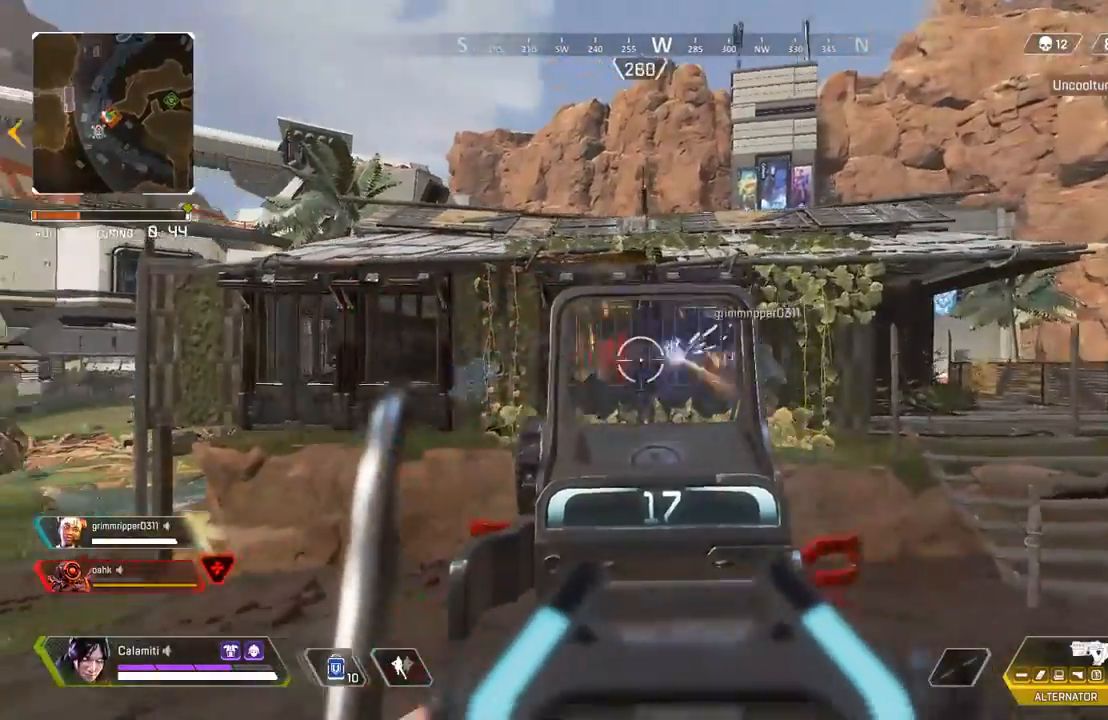
{"buttons": ["L2", "R2"], "left_stick": "right", "right_stick": "up-left", "events": [[67, "R2", "down"], [117, "right_stick", "center"], [200, "right_stick", "down-right"], [250, "right_stick", "right"], [350, "right_stick", "center"], [400, "left_stick", "center"], [450, "left_stick", "right"], [483, "right_stick", "up-left"]]}
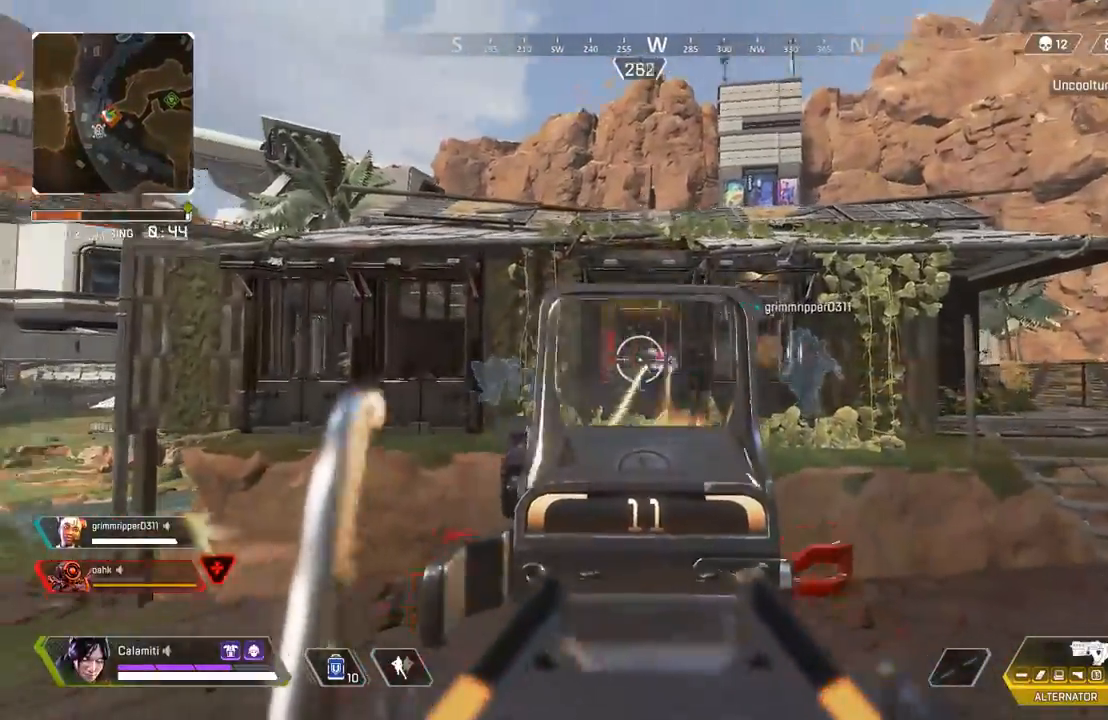
{"buttons": ["L2", "R2"], "left_stick": "right", "right_stick": "center", "events": [[33, "right_stick", "left"], [150, "right_stick", "center"]]}
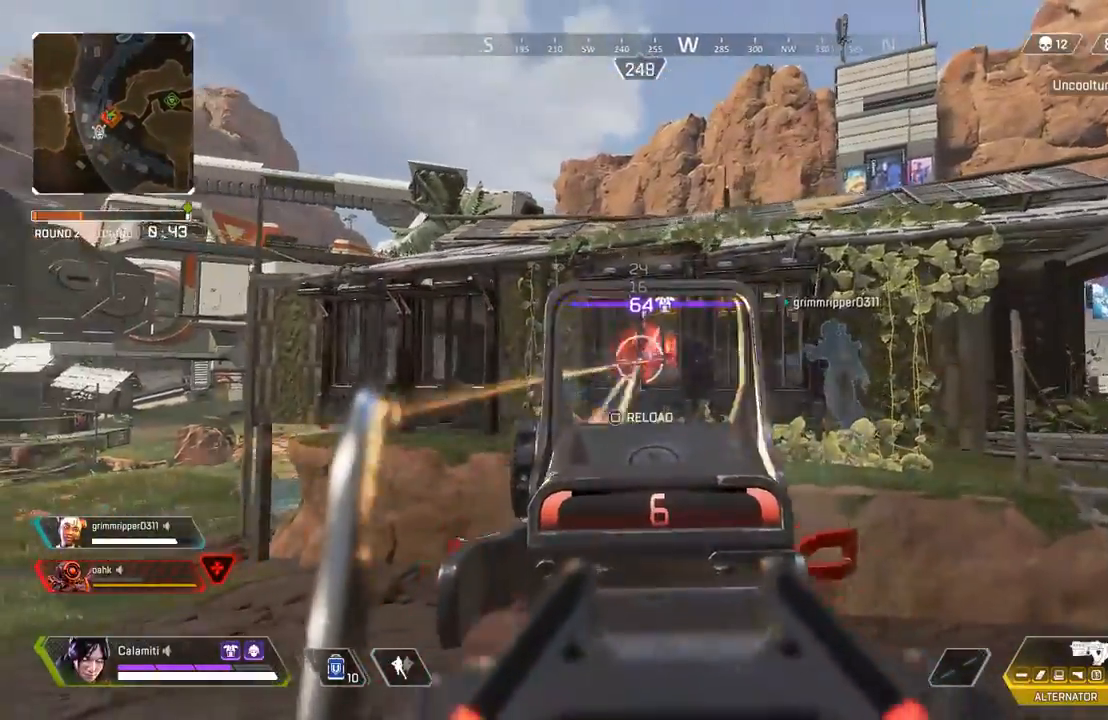
{"buttons": ["L2", "R2"], "left_stick": "right", "right_stick": "left", "events": [[300, "right_stick", "left"]]}
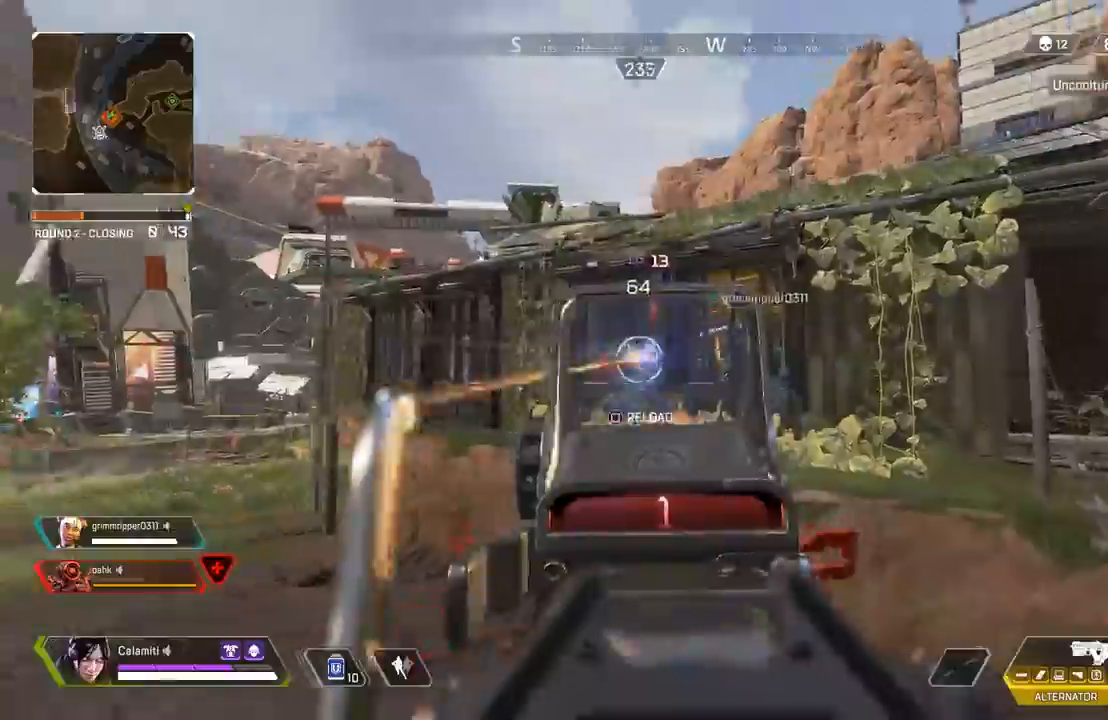
{"buttons": ["L3"], "left_stick": "up-right", "right_stick": "center", "events": [[100, "right_stick", "center"], [217, "R2", "up"], [233, "L2", "up"], [283, "left_stick", "up-right"], [300, "SQUARE", "down"], [350, "SQUARE", "up"], [350, "right_stick", "right"], [433, "L3", "down"], [483, "right_stick", "center"]]}
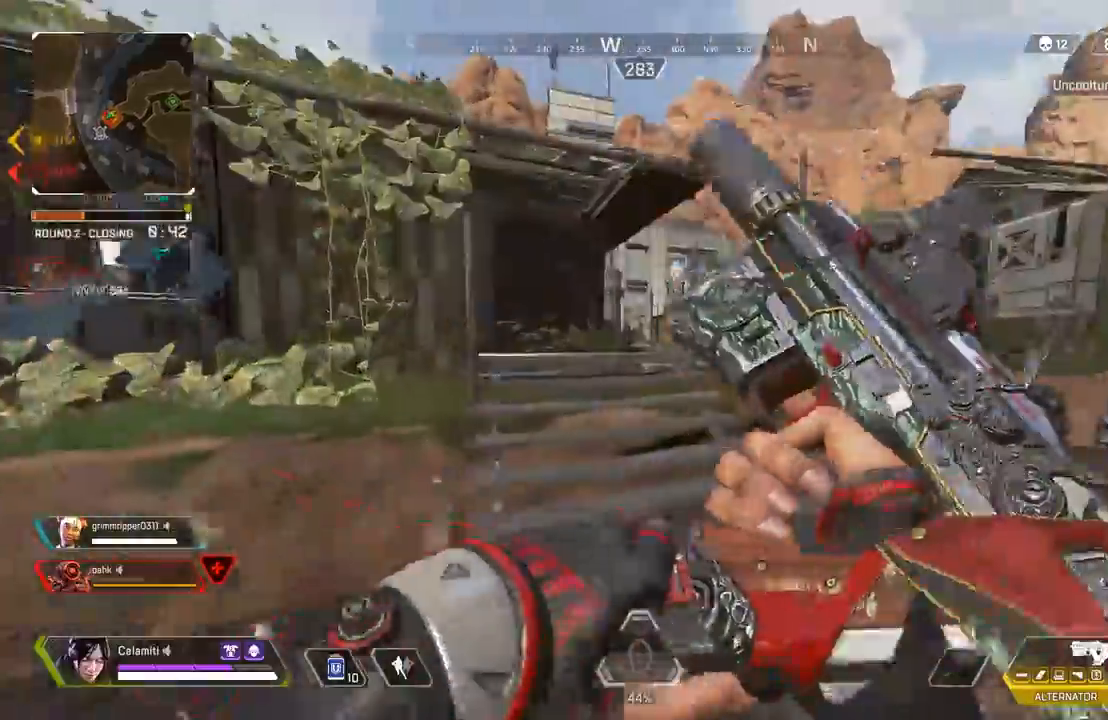
{"buttons": [], "left_stick": "up", "right_stick": "center", "events": [[167, "left_stick", "up"], [183, "L3", "up"], [317, "L3", "down"], [500, "L3", "up"]]}
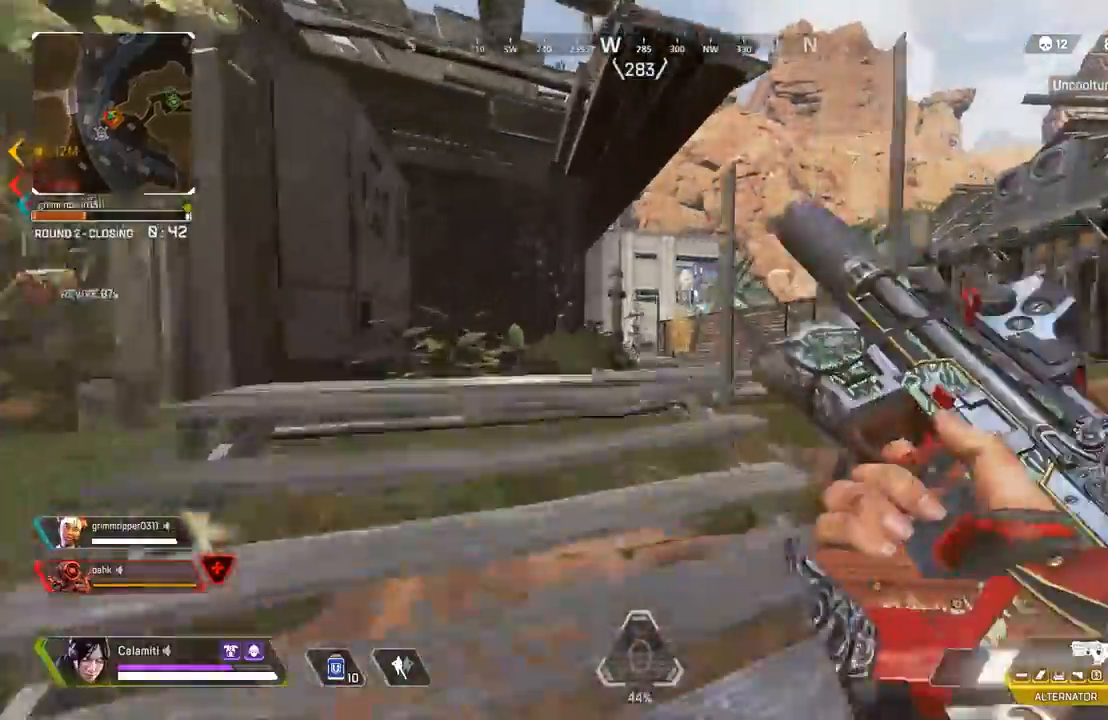
{"buttons": [], "left_stick": "up", "right_stick": "center", "events": [[100, "L3", "down"], [233, "L3", "up"], [317, "L3", "down"], [450, "L3", "up"]]}
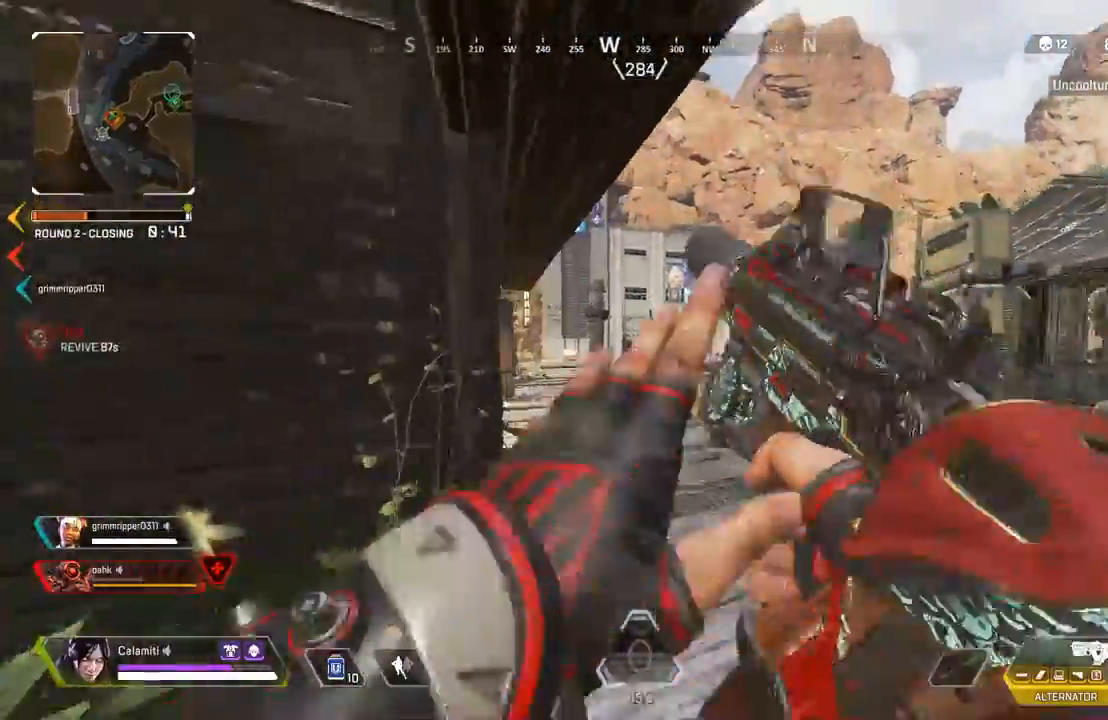
{"buttons": ["L3"], "left_stick": "up", "right_stick": "center", "events": [[17, "L3", "down"]]}
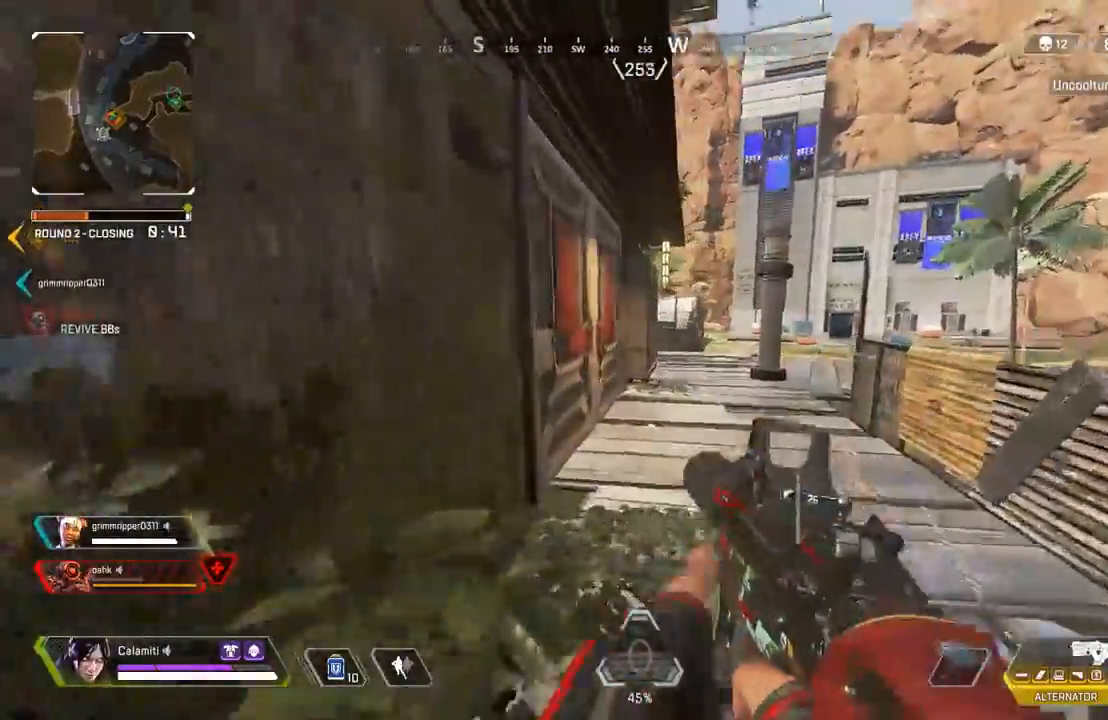
{"buttons": [], "left_stick": "up", "right_stick": "left", "events": [[383, "SQUARE", "down"], [433, "SQUARE", "up"], [450, "right_stick", "left"], [467, "L3", "up"]]}
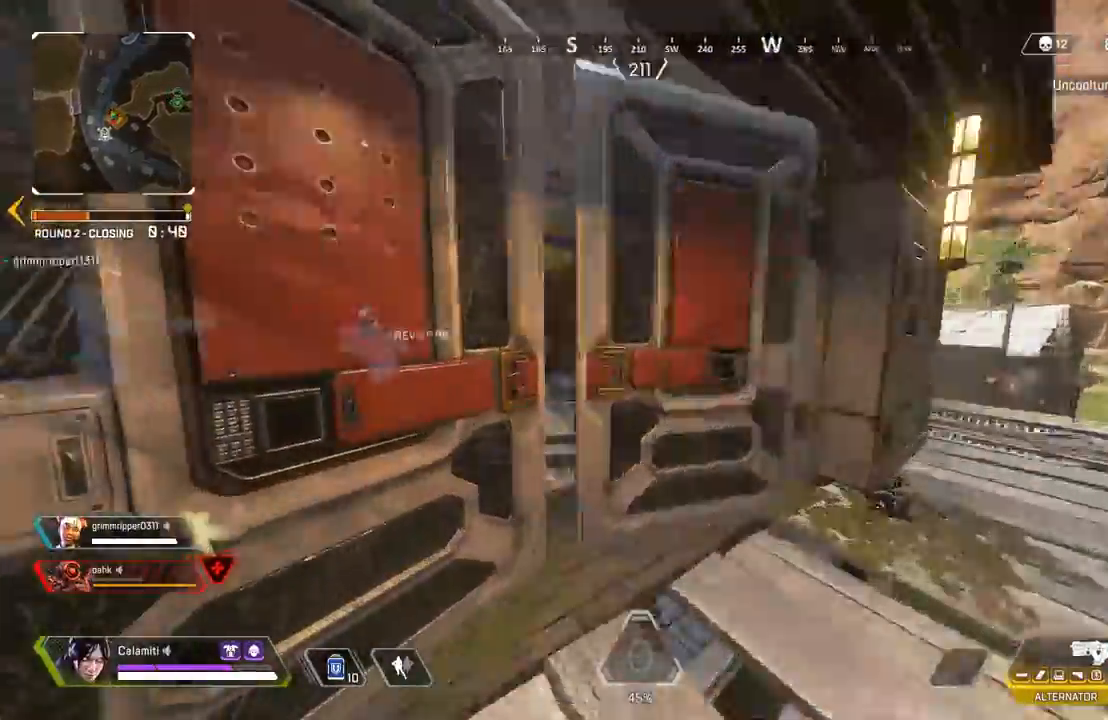
{"buttons": [], "left_stick": "up", "right_stick": "center", "events": [[233, "right_stick", "center"], [333, "CIRCLE", "down"], [500, "CIRCLE", "up"]]}